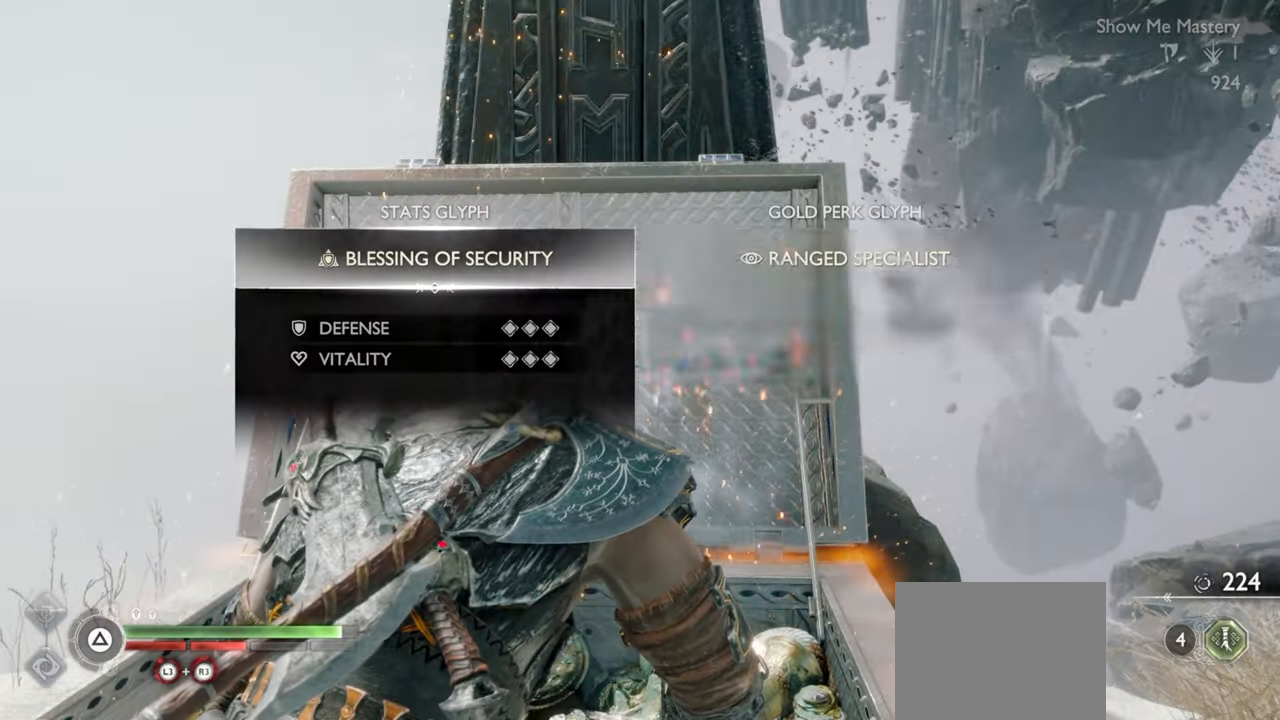
Gameplay with a controller (PlayStation layout); each line is a JSON object with the inputs held at the frame after it. "events" lists button and stick changes between this image and that frame as [ms after this image, input, new state], when the widget could be followed in between. Not read: L3 R3.
{"buttons": [], "left_stick": "center", "right_stick": "down", "events": [[166, "right_stick", "down"]]}
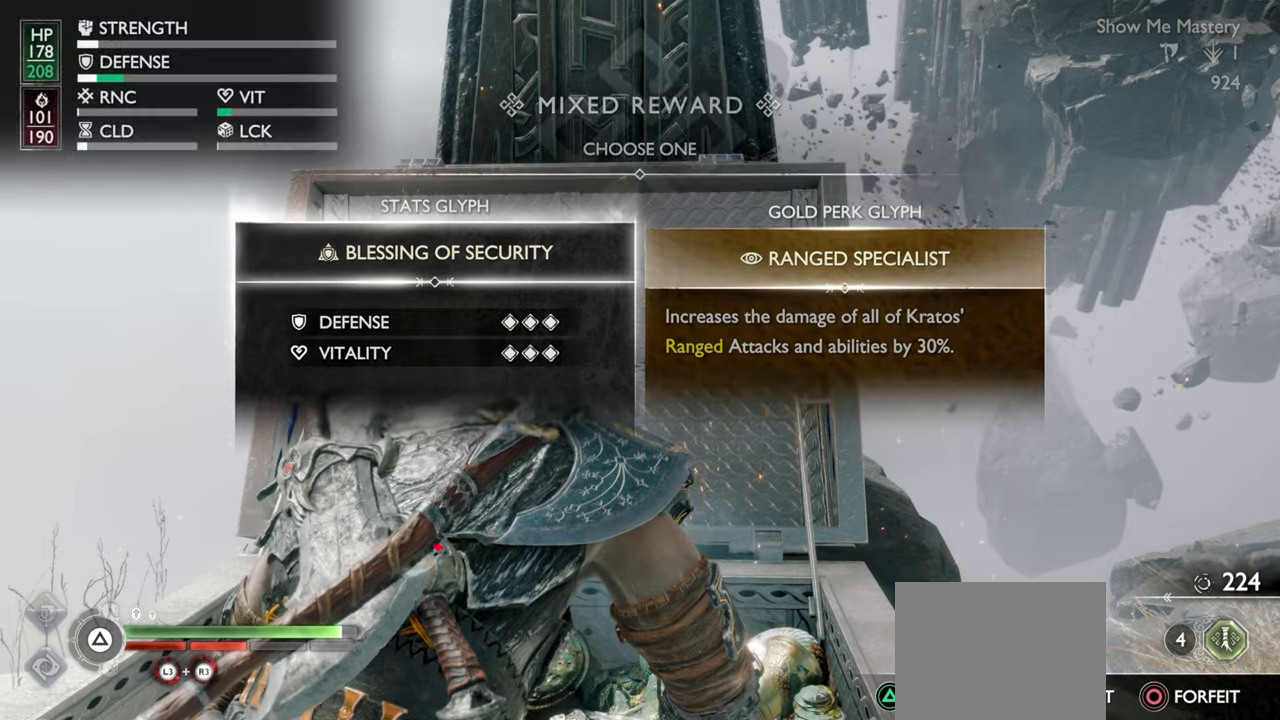
{"buttons": [], "left_stick": "center", "right_stick": "down", "events": []}
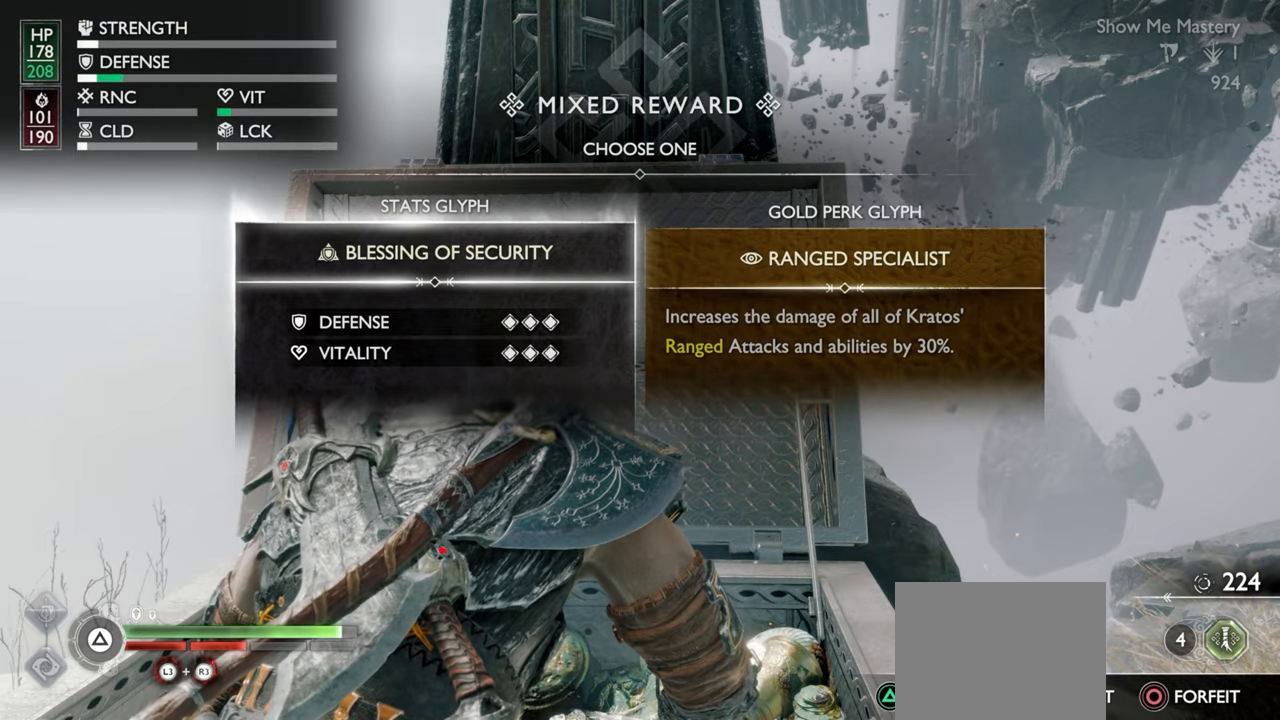
{"buttons": [], "left_stick": "center", "right_stick": "down", "events": []}
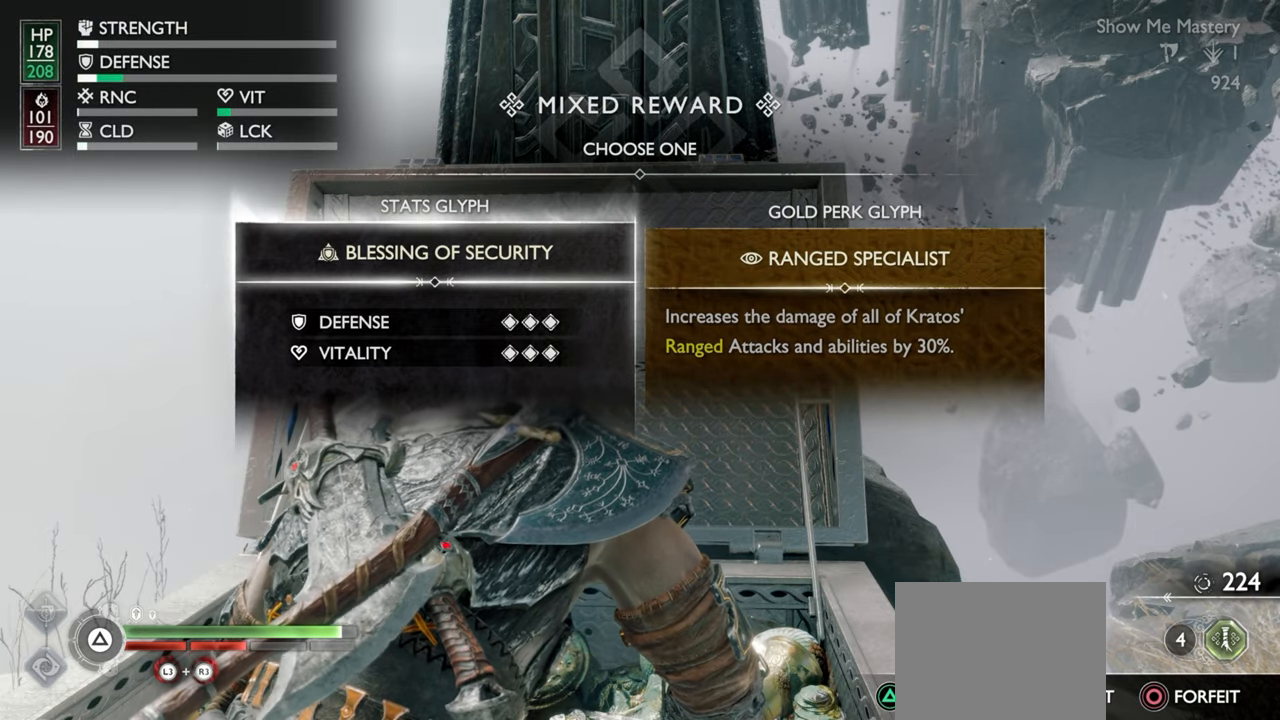
{"buttons": [], "left_stick": "center", "right_stick": "down", "events": [[33, "DPAD_RIGHT", "down"], [150, "DPAD_RIGHT", "up"]]}
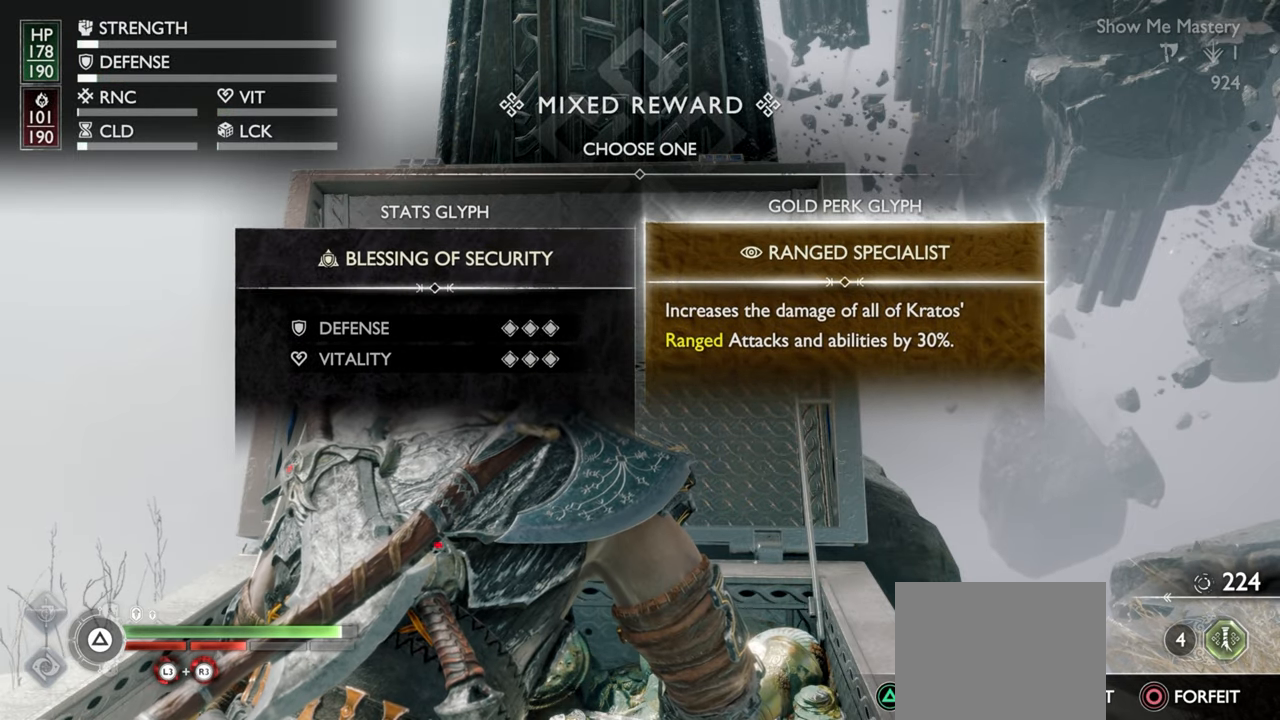
{"buttons": [], "left_stick": "center", "right_stick": "down", "events": []}
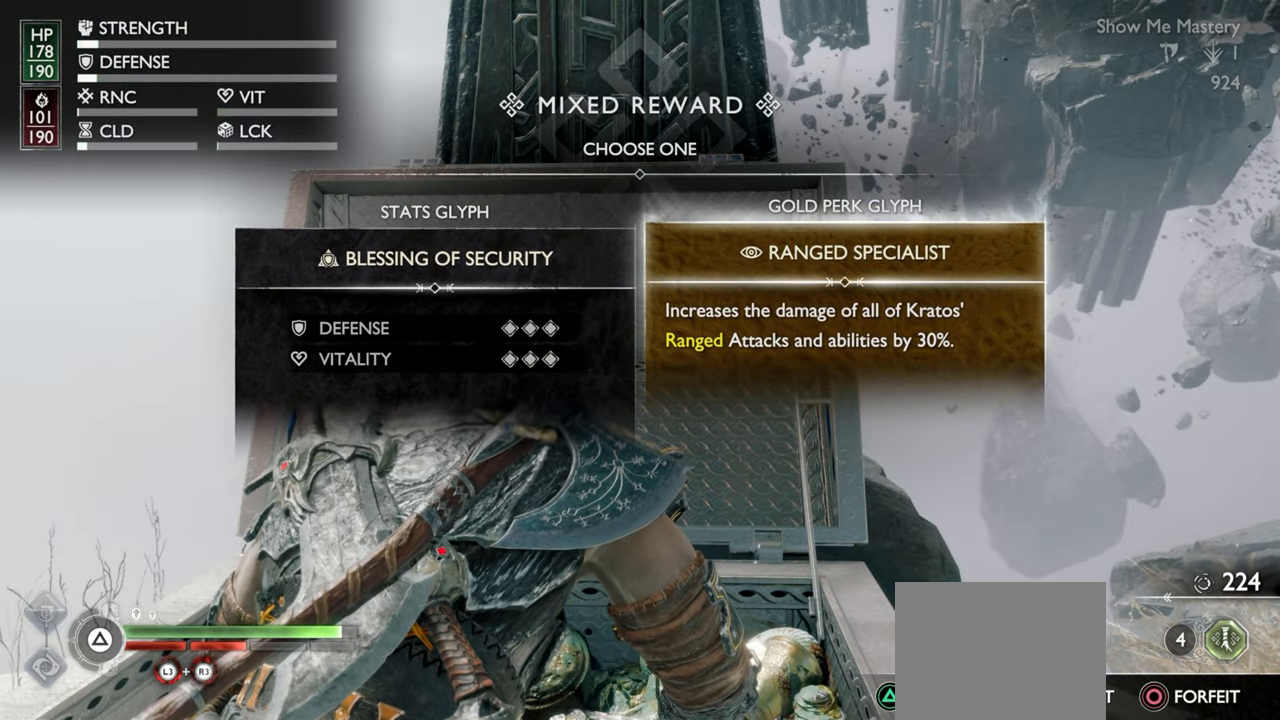
{"buttons": [], "left_stick": "center", "right_stick": "down", "events": []}
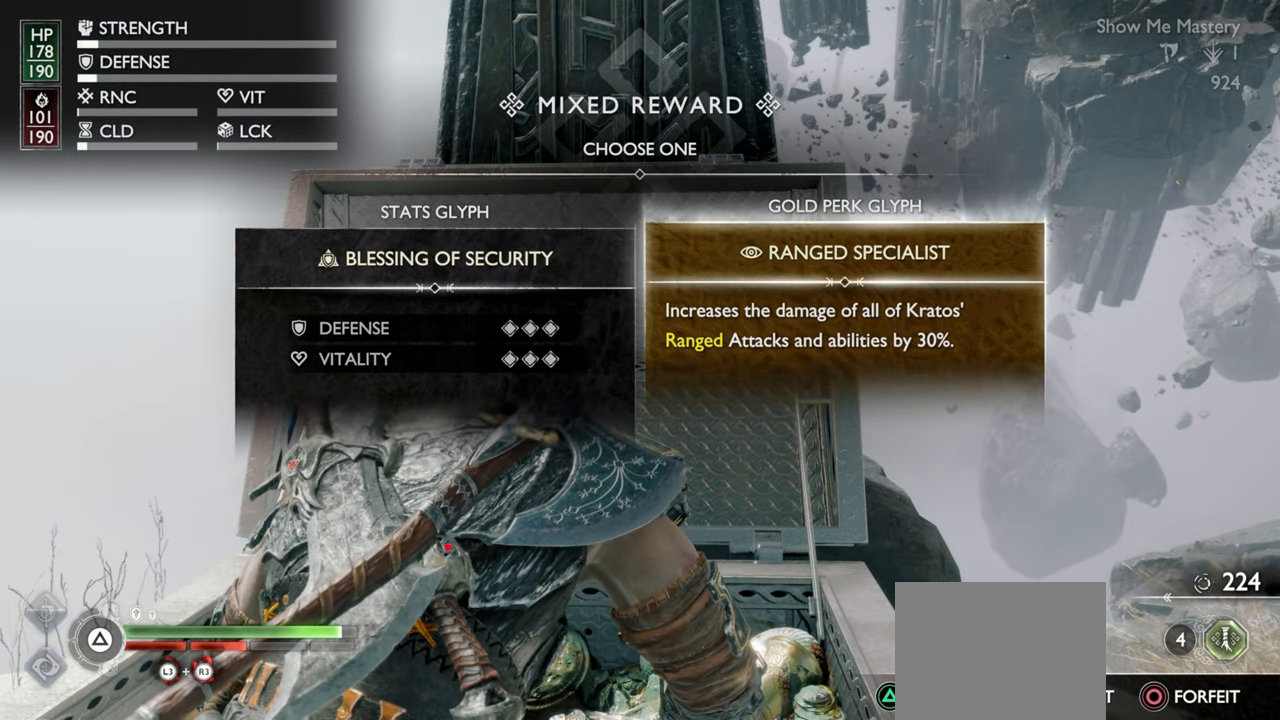
{"buttons": [], "left_stick": "center", "right_stick": "down", "events": []}
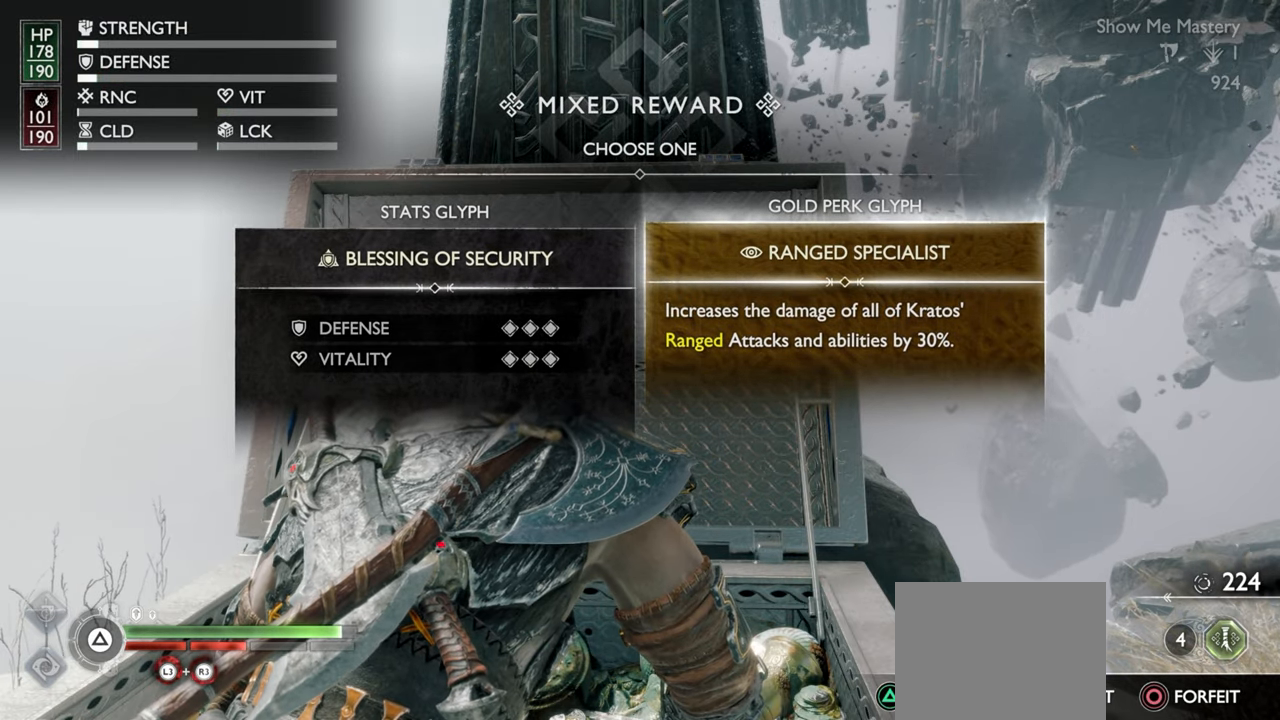
{"buttons": [], "left_stick": "center", "right_stick": "down", "events": [[17, "DPAD_LEFT", "down"], [133, "DPAD_LEFT", "up"]]}
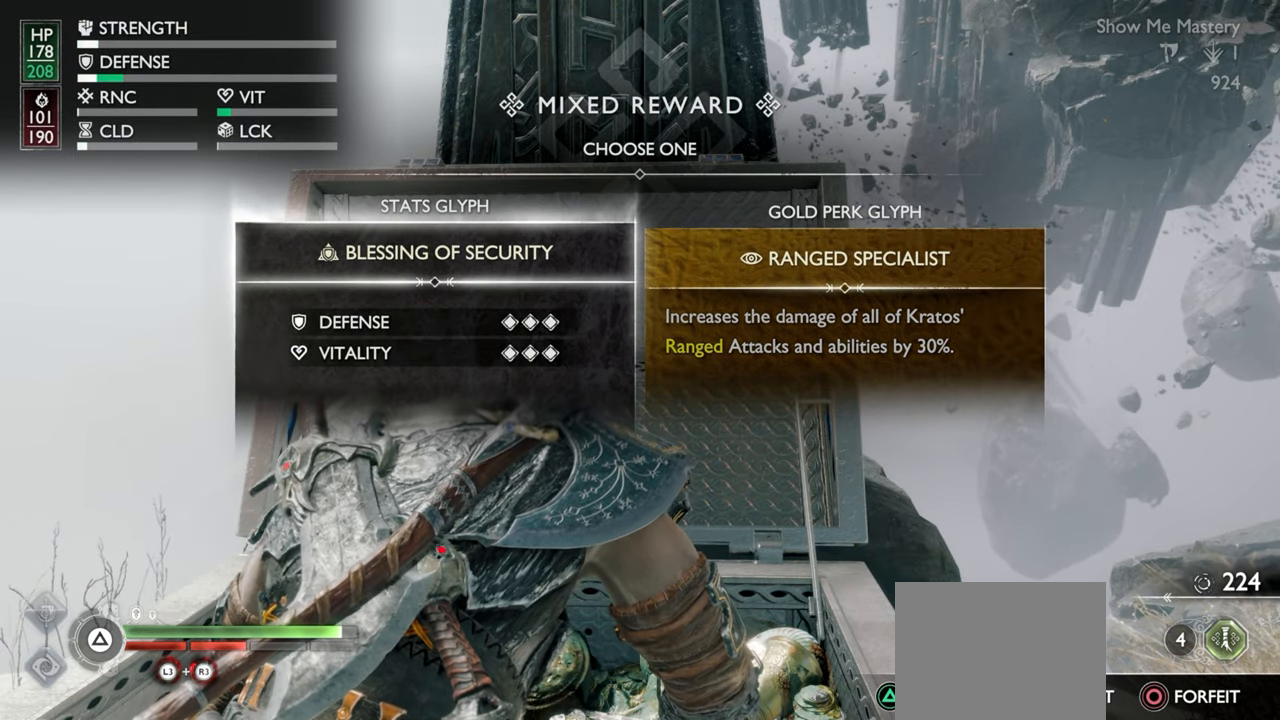
{"buttons": [], "left_stick": "center", "right_stick": "center", "events": [[167, "CROSS", "down"], [167, "right_stick", "center"], [283, "CROSS", "up"]]}
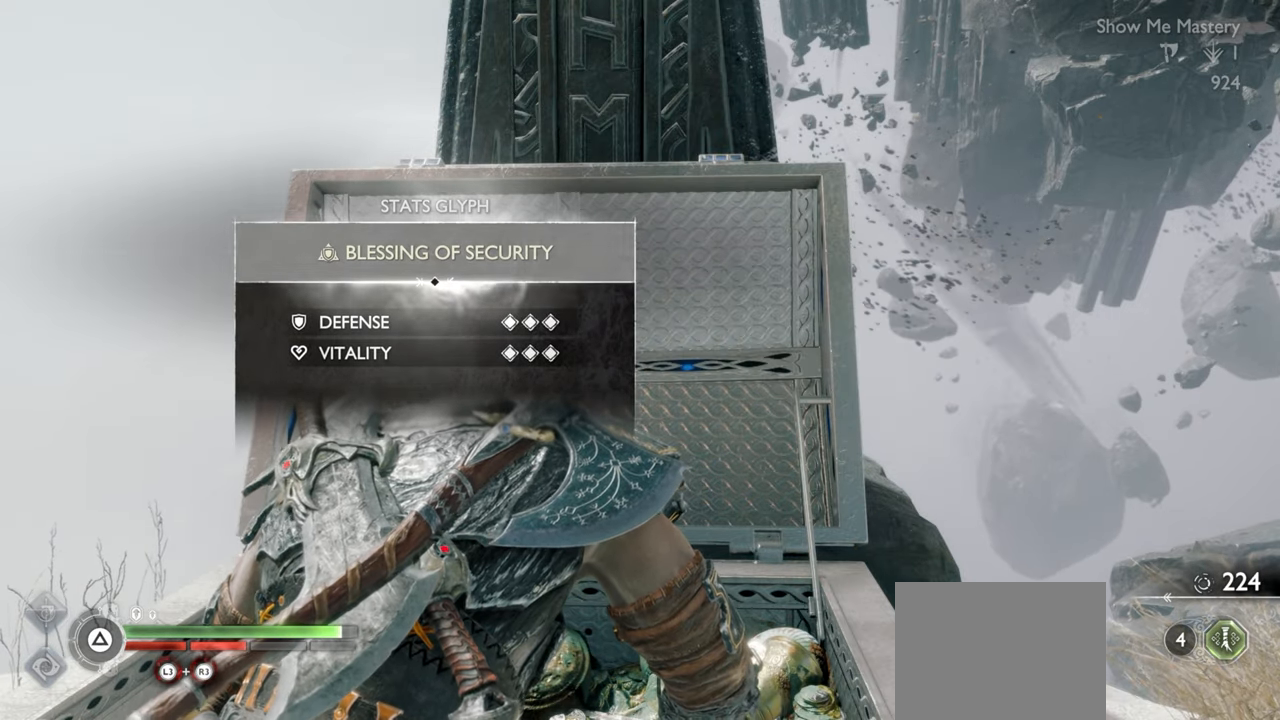
{"buttons": [], "left_stick": "center", "right_stick": "center", "events": []}
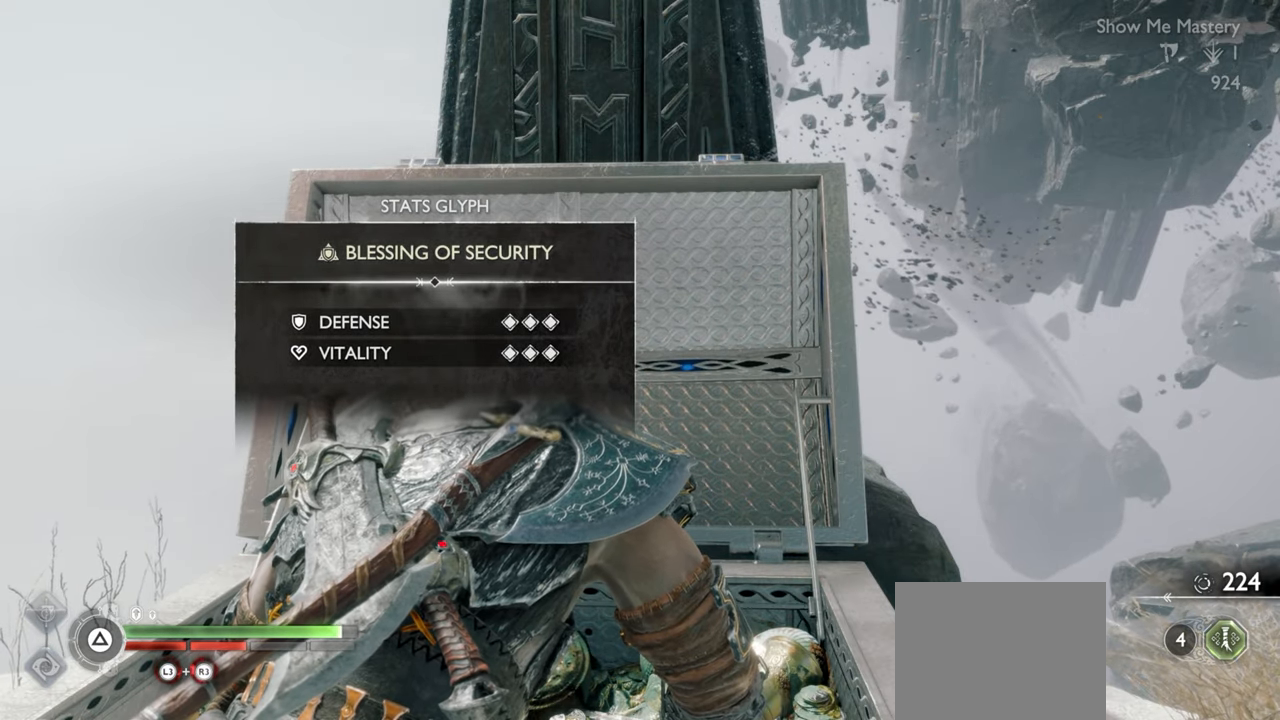
{"buttons": [], "left_stick": "center", "right_stick": "center", "events": []}
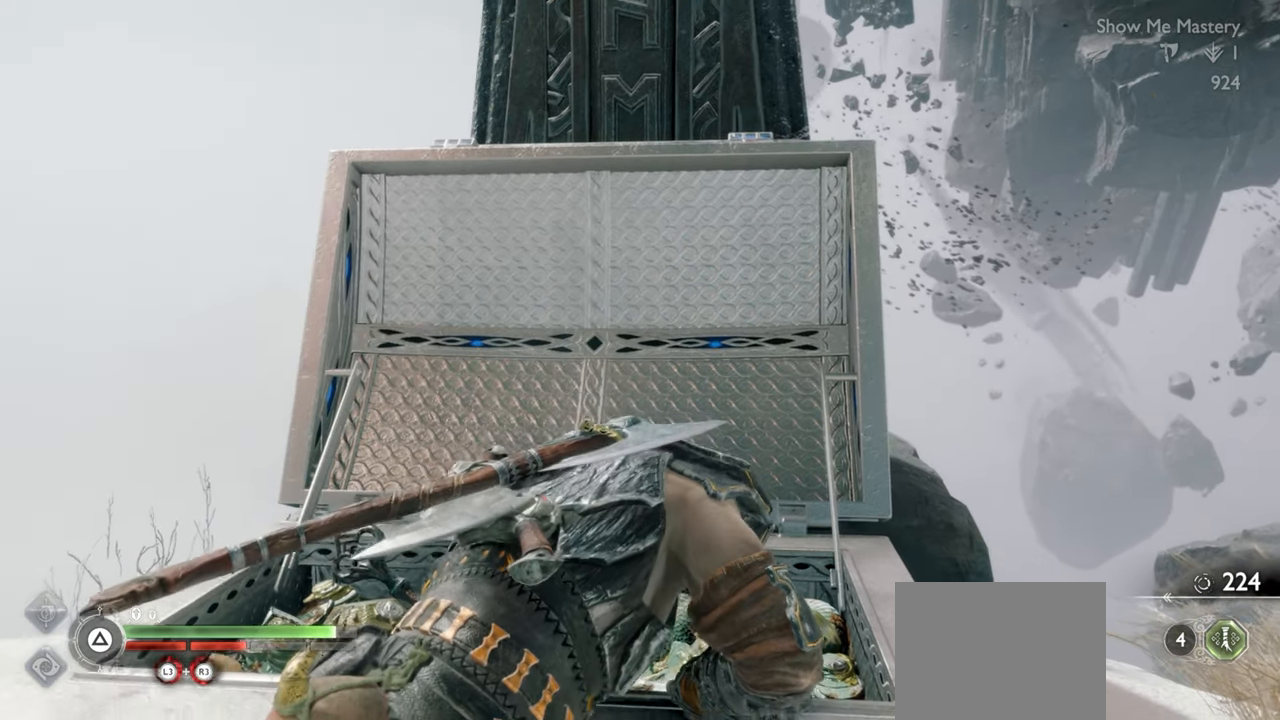
{"buttons": [], "left_stick": "center", "right_stick": "center", "events": []}
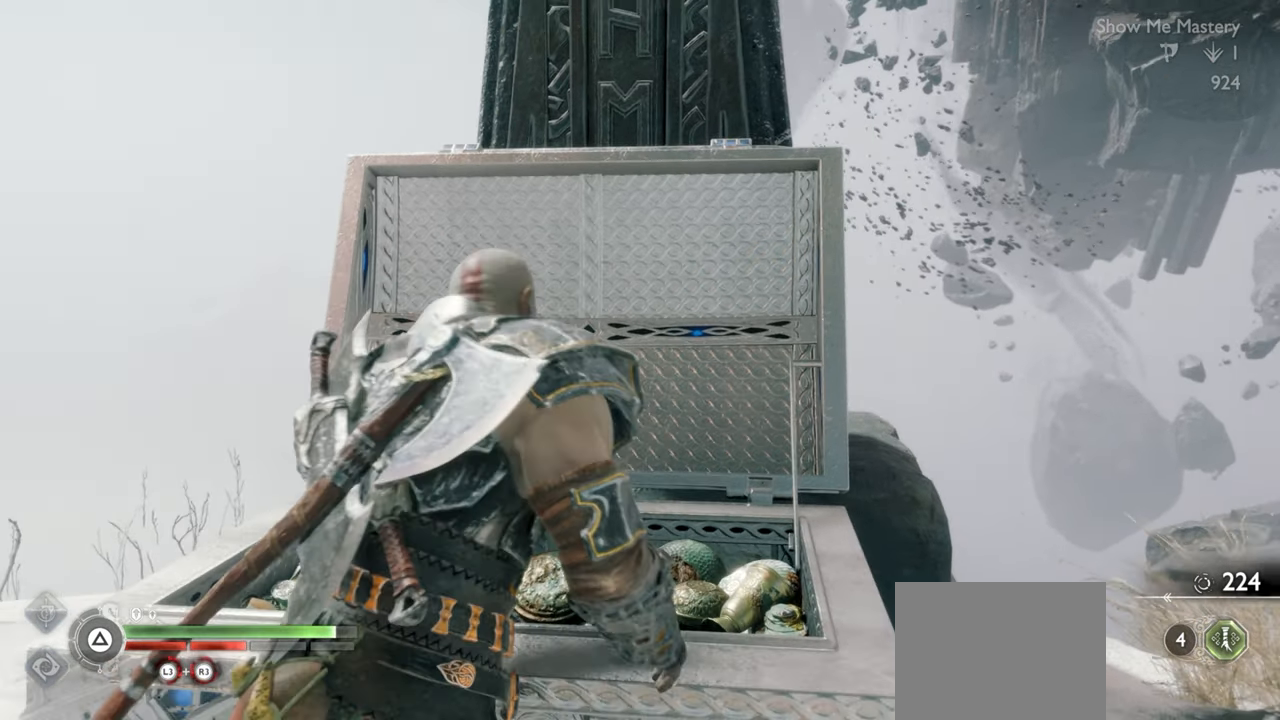
{"buttons": [], "left_stick": "center", "right_stick": "center", "events": []}
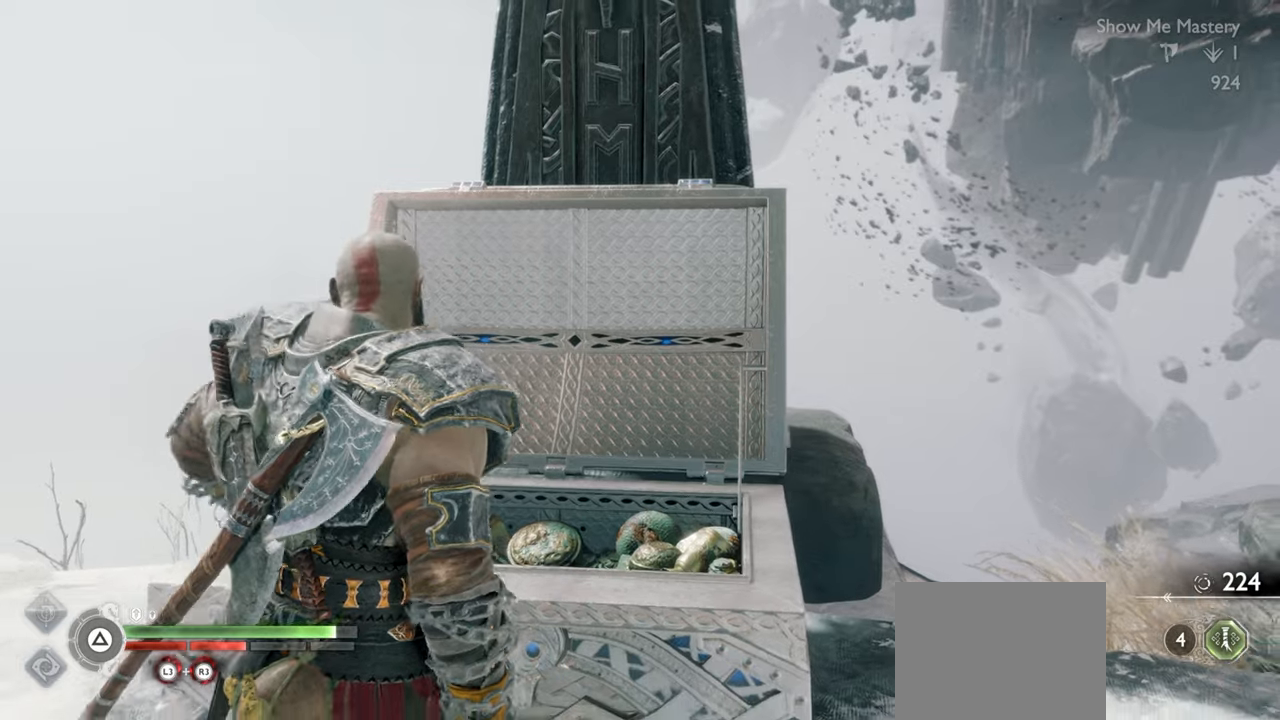
{"buttons": [], "left_stick": "left", "right_stick": "center", "events": [[167, "left_stick", "down-left"], [283, "right_stick", "left"], [417, "left_stick", "left"], [500, "right_stick", "center"]]}
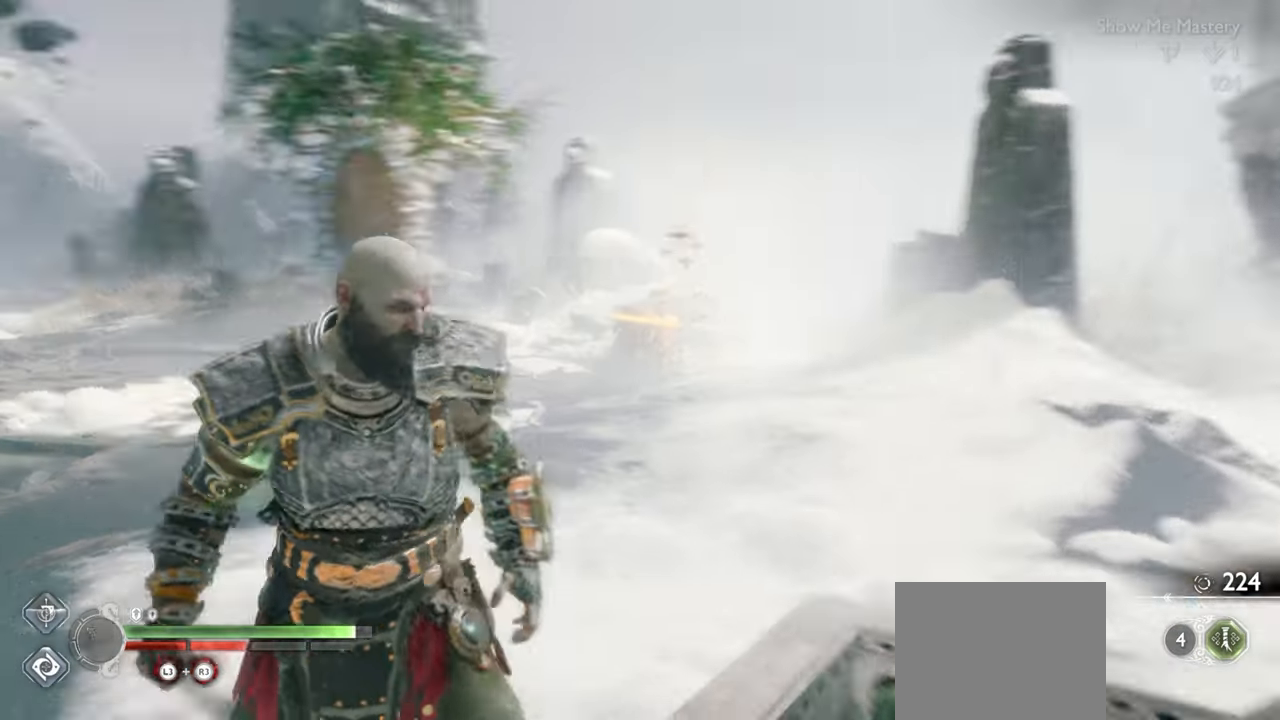
{"buttons": [], "left_stick": "center", "right_stick": "right", "events": [[200, "left_stick", "up-left"], [350, "left_stick", "center"], [400, "right_stick", "right"]]}
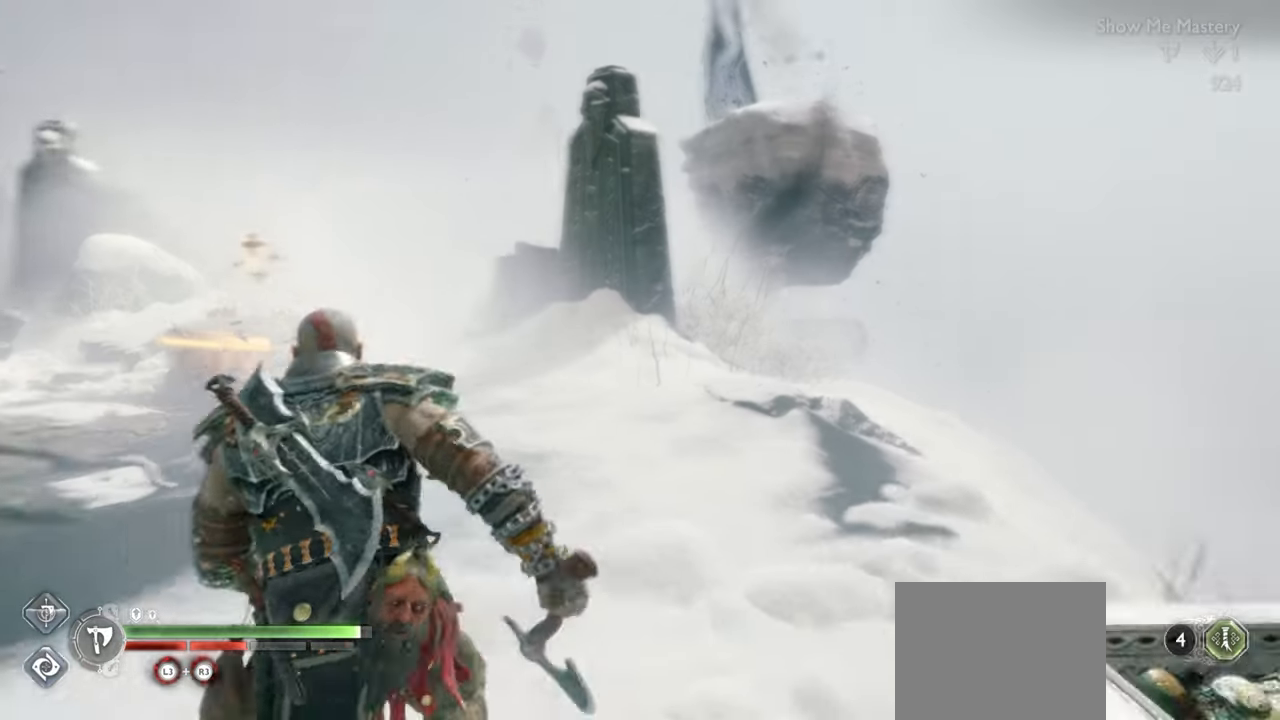
{"buttons": ["TRIANGLE"], "left_stick": "up-left", "right_stick": "center", "events": [[17, "right_stick", "center"], [283, "TRIANGLE", "down"], [317, "left_stick", "up-left"]]}
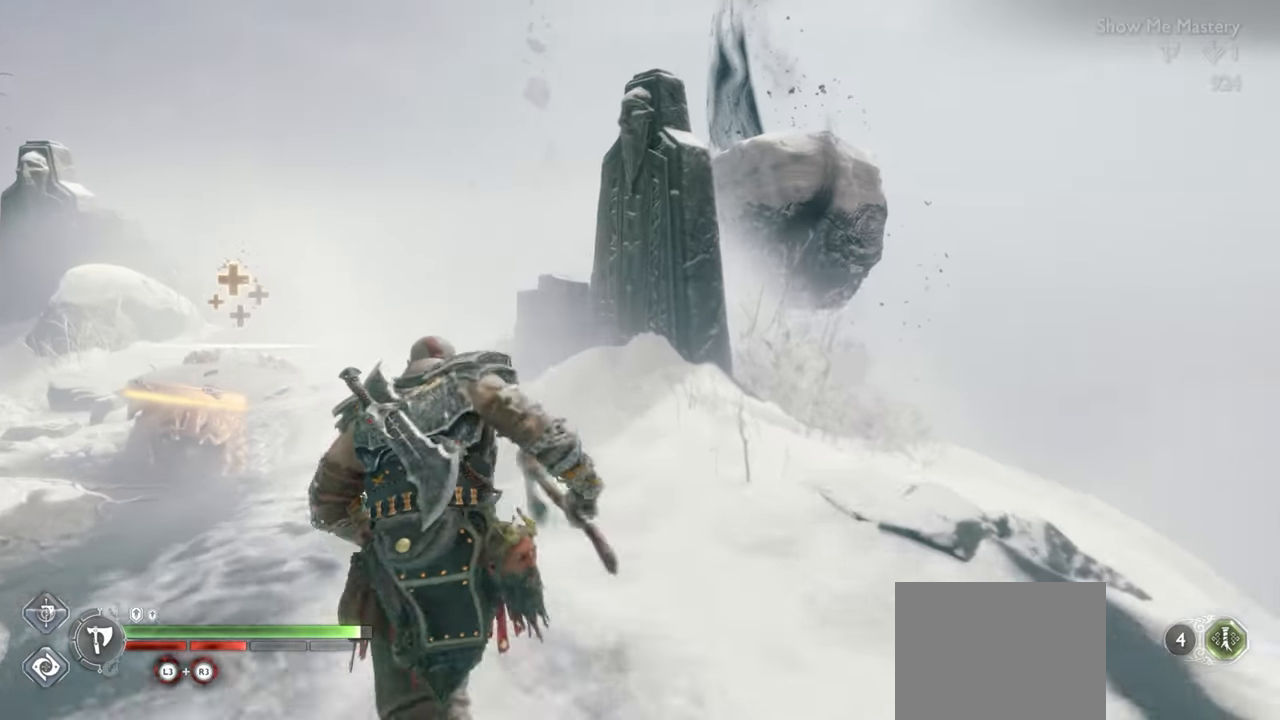
{"buttons": [], "left_stick": "up-left", "right_stick": "center", "events": [[300, "TRIANGLE", "up"]]}
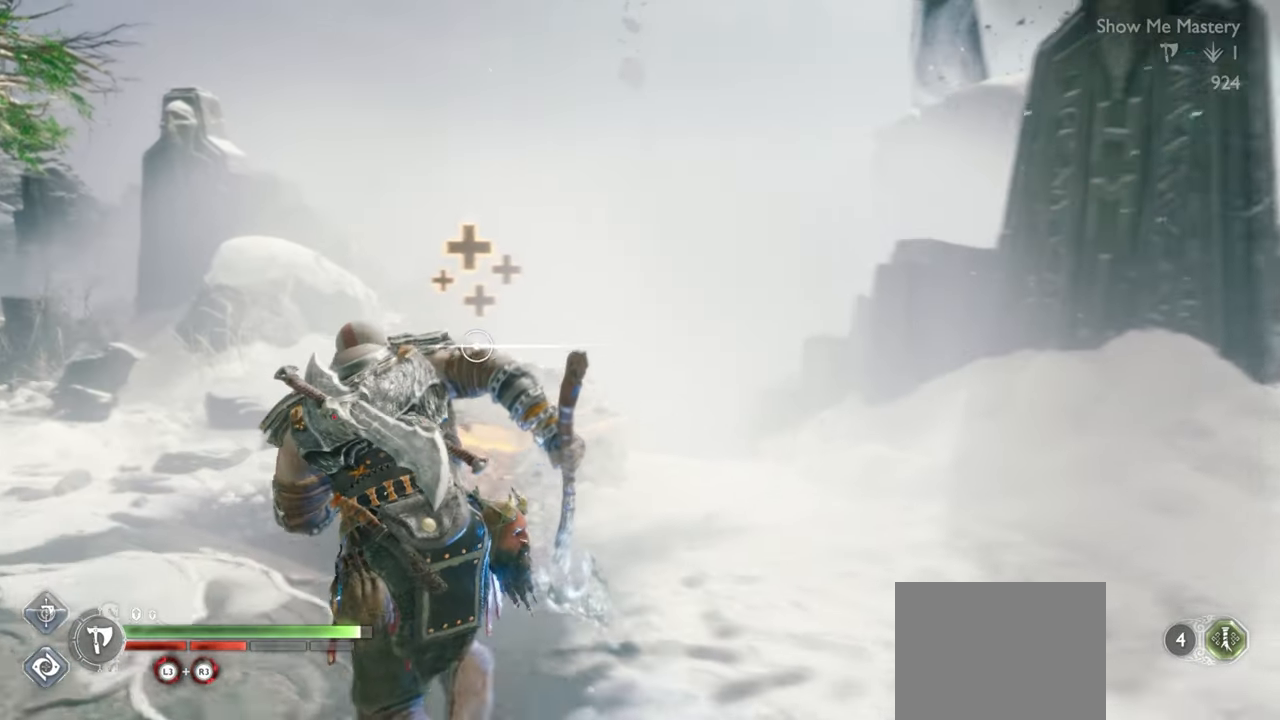
{"buttons": [], "left_stick": "center", "right_stick": "center", "events": [[100, "left_stick", "center"], [117, "CIRCLE", "down"], [217, "CIRCLE", "up"], [267, "CIRCLE", "down"], [350, "CIRCLE", "up"], [400, "CIRCLE", "down"], [483, "CIRCLE", "up"]]}
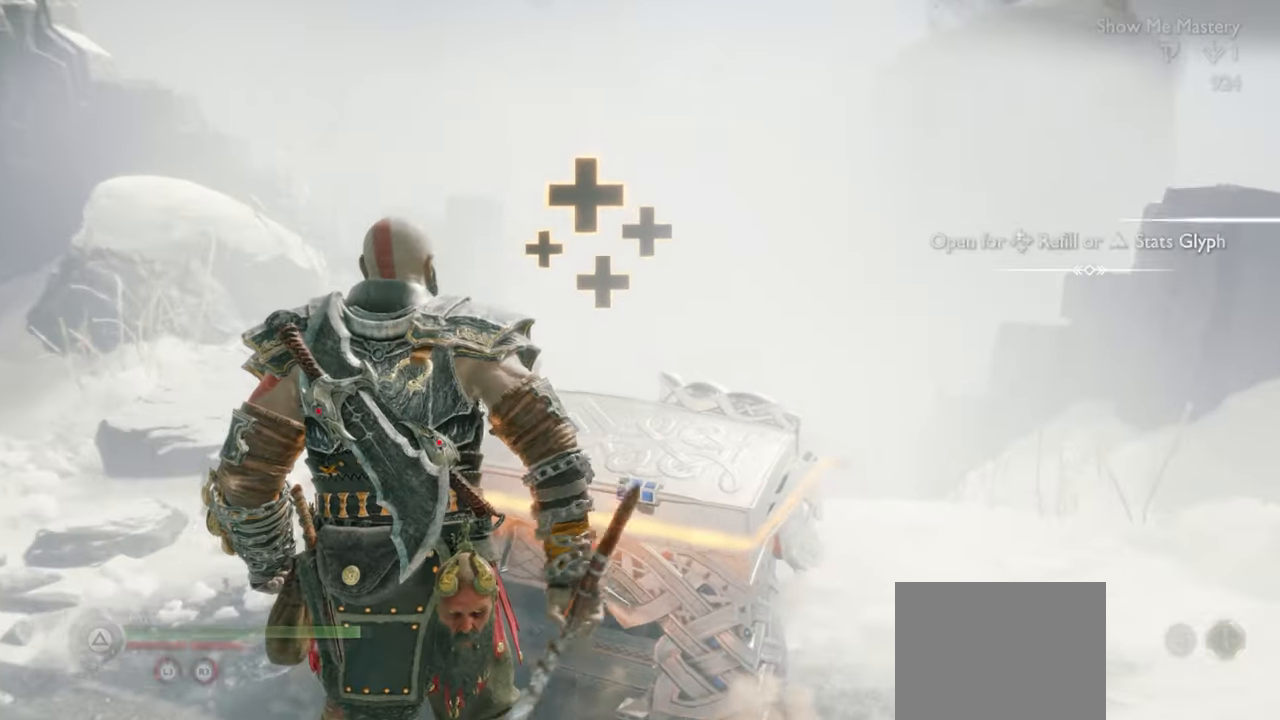
{"buttons": [], "left_stick": "center", "right_stick": "center", "events": [[33, "CIRCLE", "down"], [100, "CIRCLE", "up"]]}
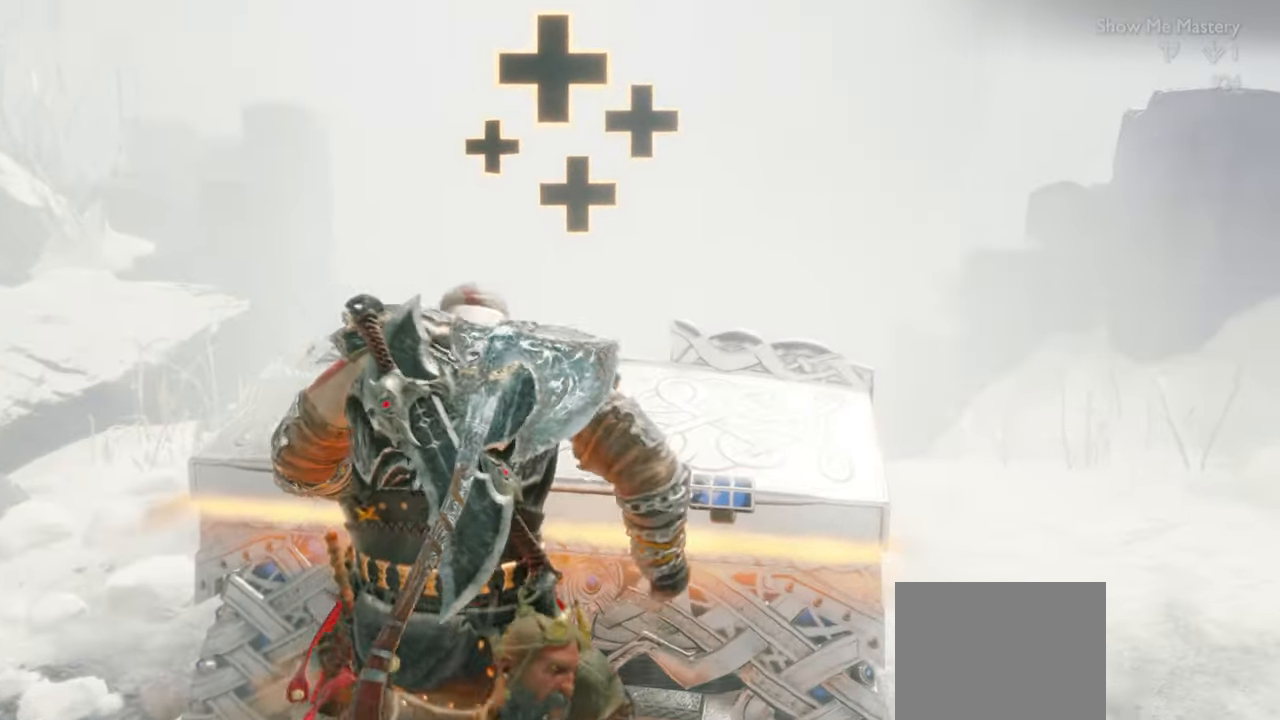
{"buttons": [], "left_stick": "center", "right_stick": "center", "events": []}
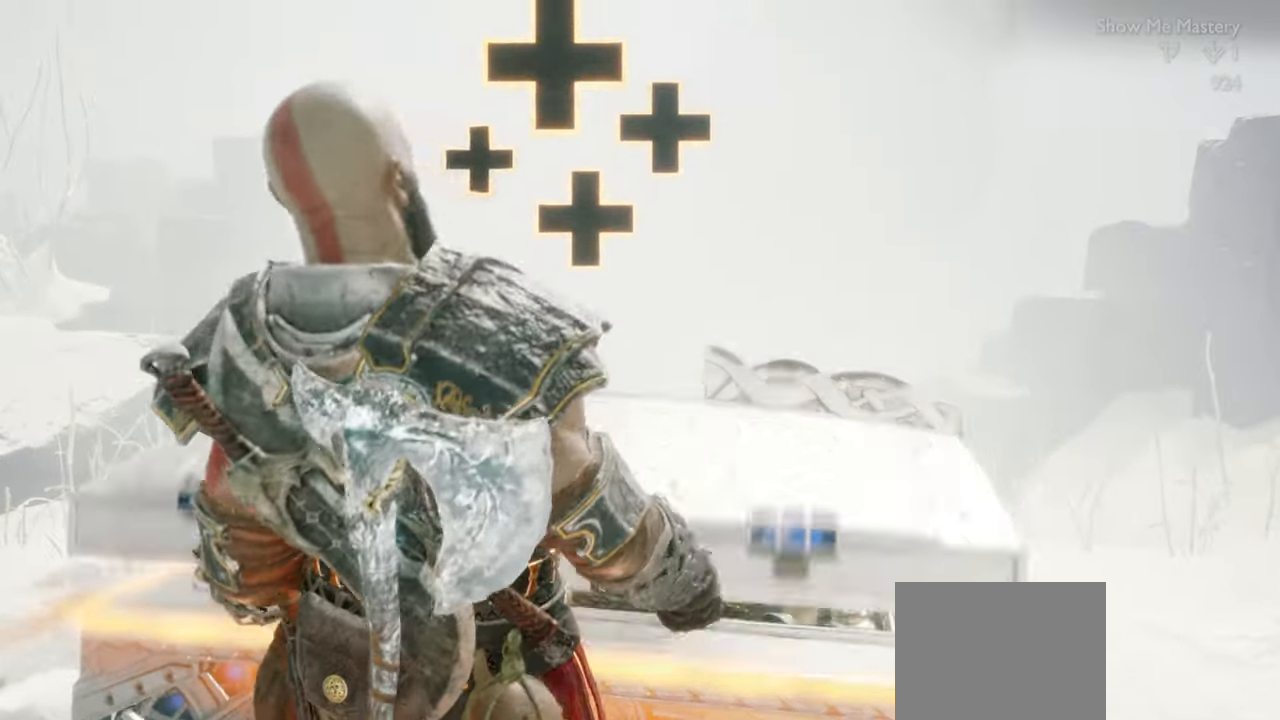
{"buttons": [], "left_stick": "center", "right_stick": "center", "events": []}
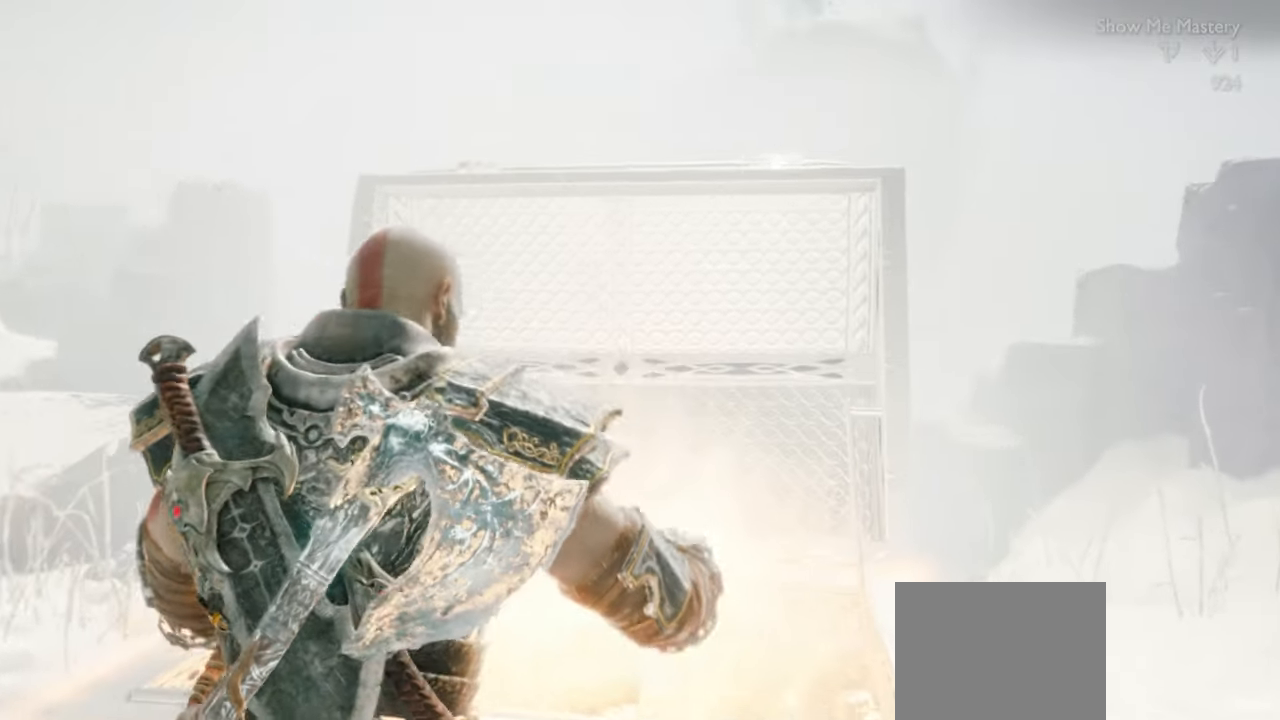
{"buttons": [], "left_stick": "center", "right_stick": "center", "events": []}
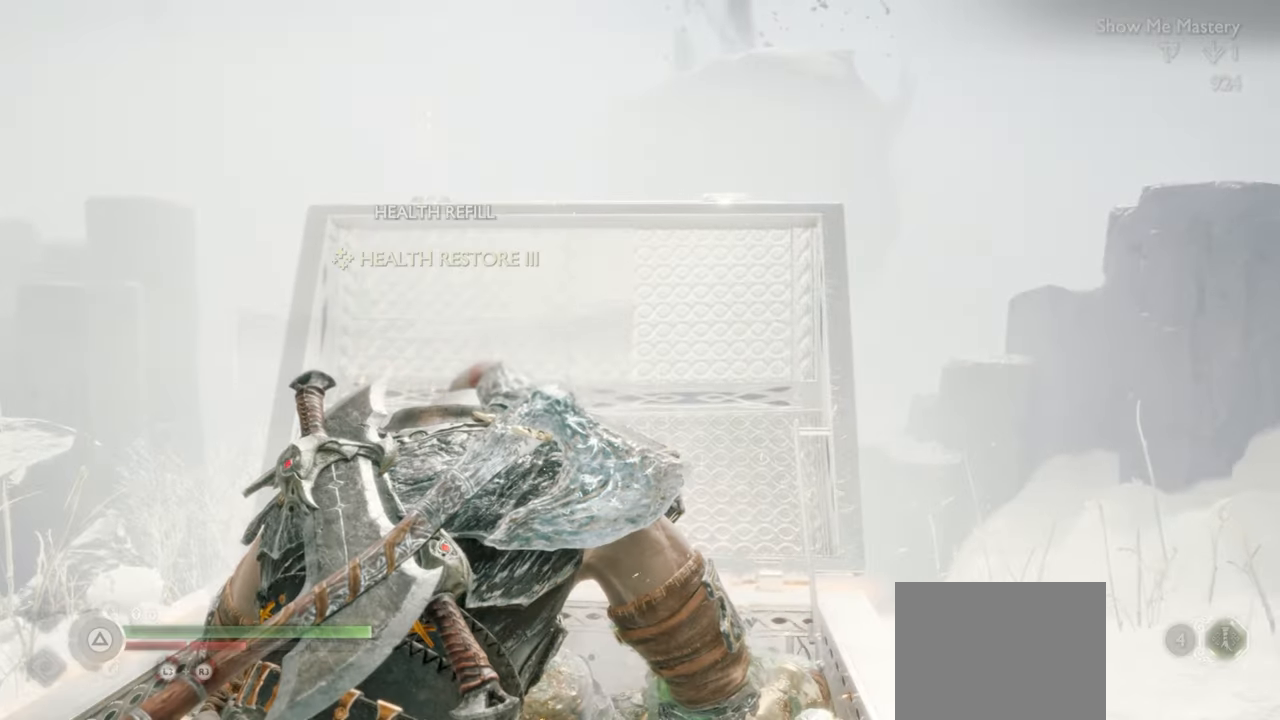
{"buttons": [], "left_stick": "center", "right_stick": "center", "events": []}
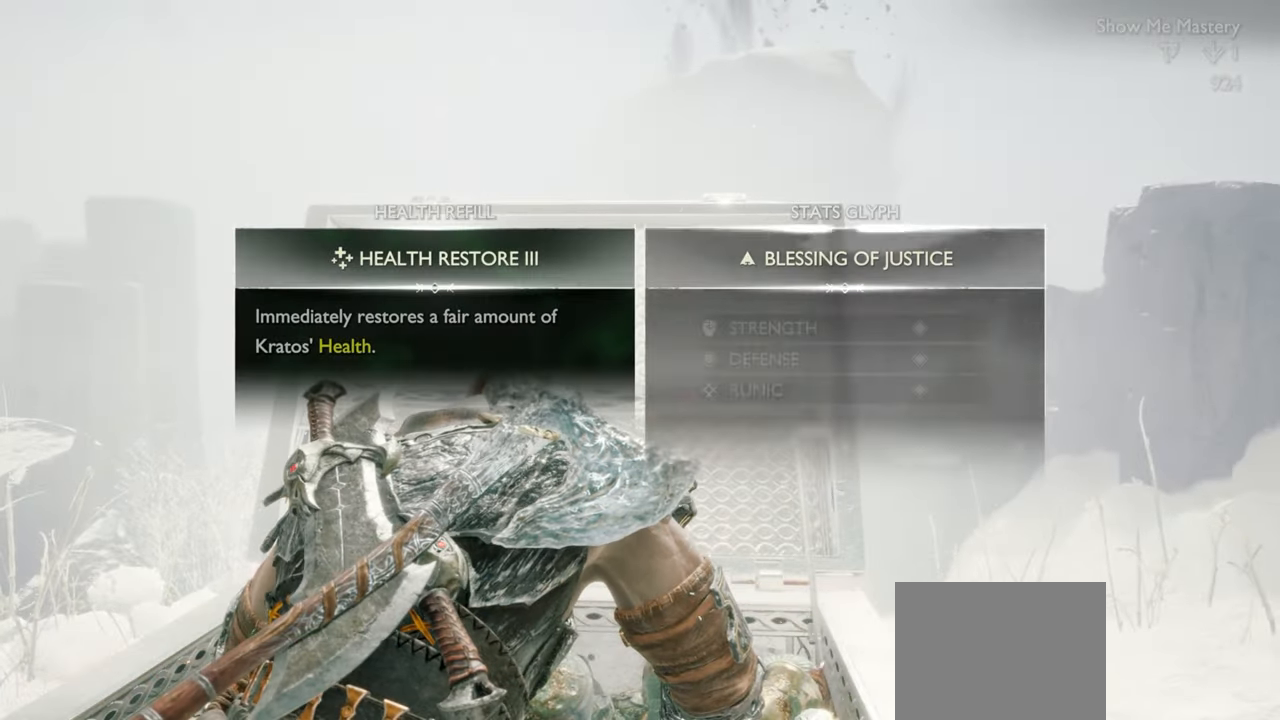
{"buttons": ["DPAD_RIGHT"], "left_stick": "center", "right_stick": "down", "events": [[33, "right_stick", "down"], [467, "DPAD_RIGHT", "down"]]}